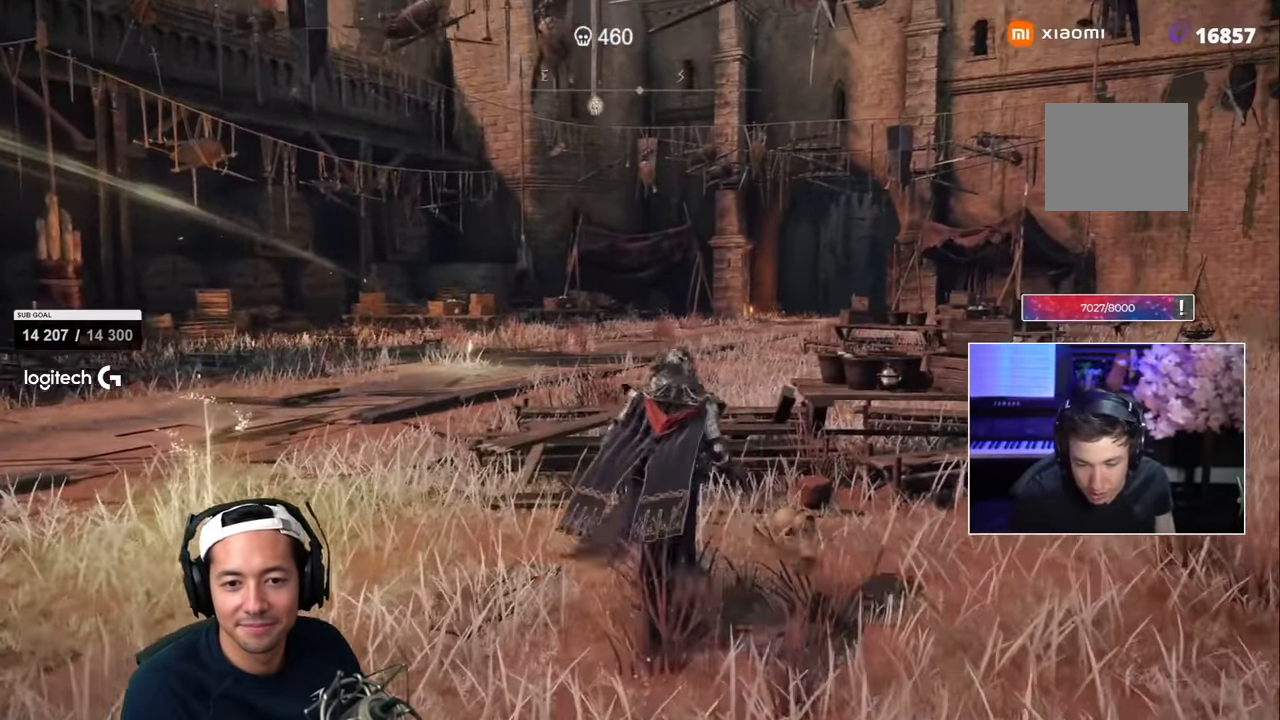
Gameplay with a controller (PlayStation layout); each line is a JSON object with the inputs held at the frame after it (dt_ms = milliseconds from this image to that frame). "events" lists button and stick changes between this image and that frame as [ms after this image, input, new state], when the widget could be followed in between.
{"dt_ms": 500, "buttons": [], "left_stick": "up", "right_stick": "center", "events": [[400, "CIRCLE", "up"]]}
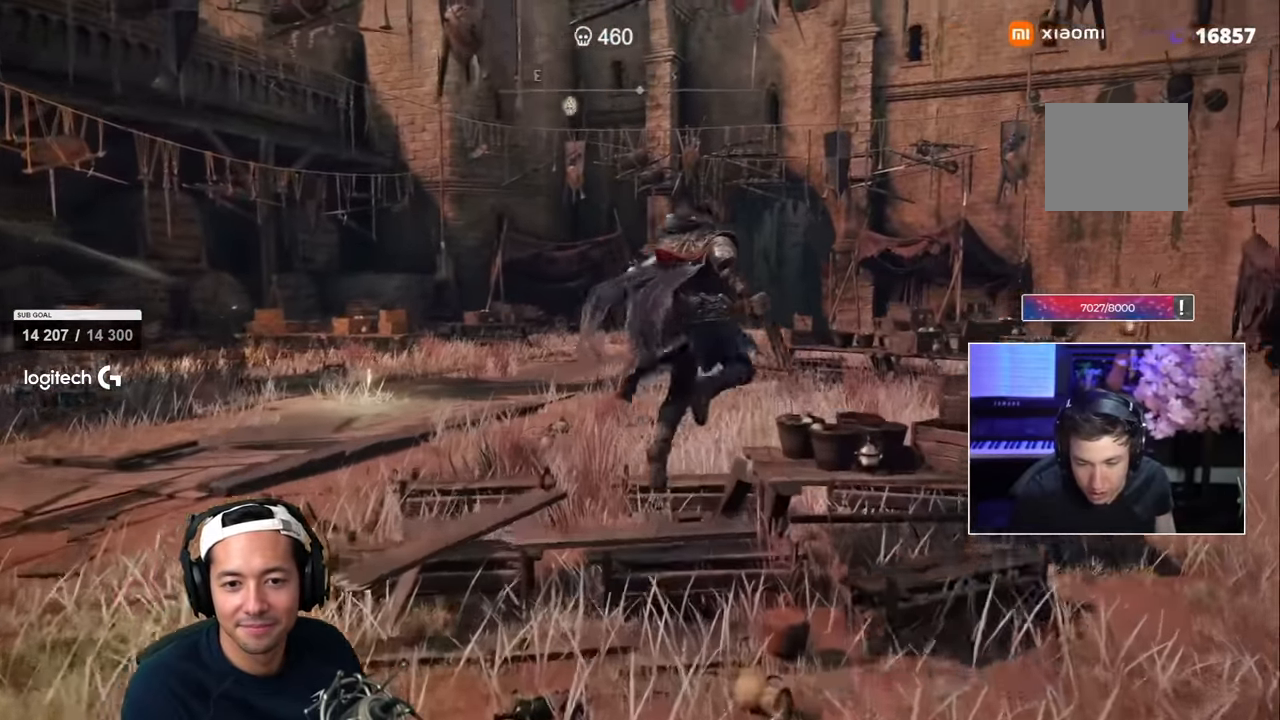
{"dt_ms": 500, "buttons": [], "left_stick": "center", "right_stick": "center"}
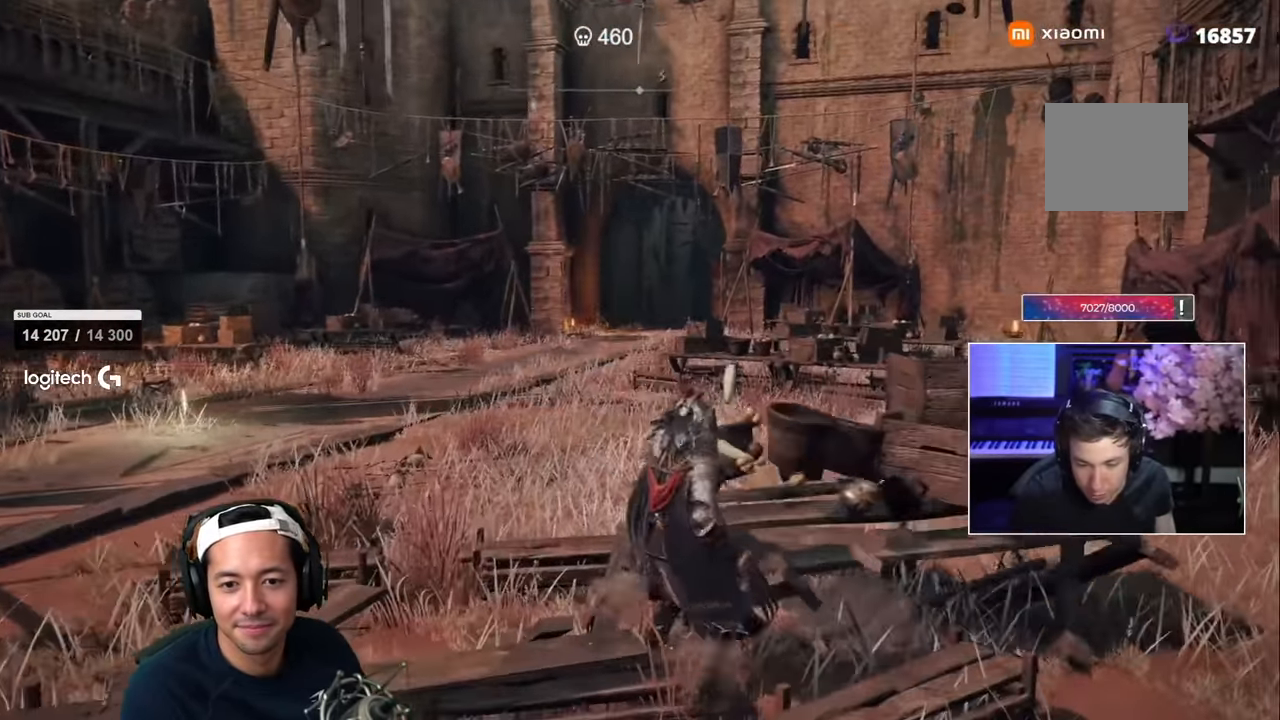
{"dt_ms": 500, "buttons": ["SQUARE"], "left_stick": "up", "right_stick": "center"}
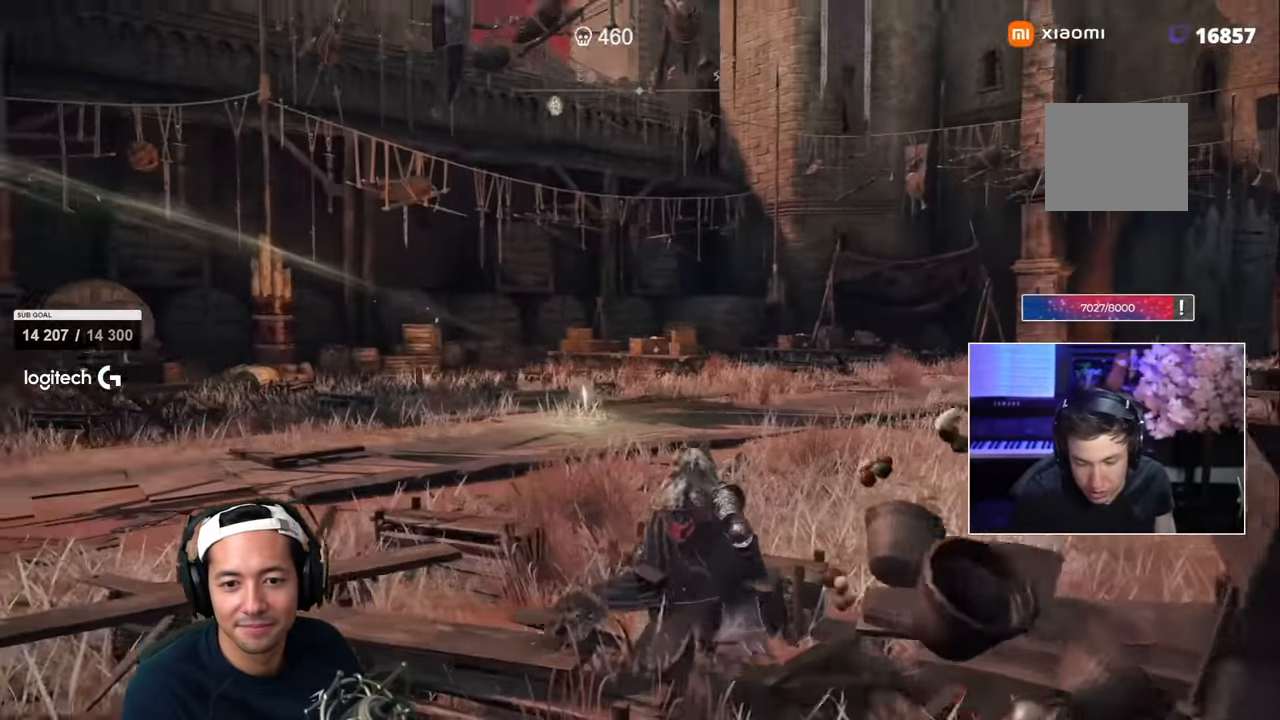
{"dt_ms": 500, "buttons": ["SQUARE"], "left_stick": "up", "right_stick": "center", "events": []}
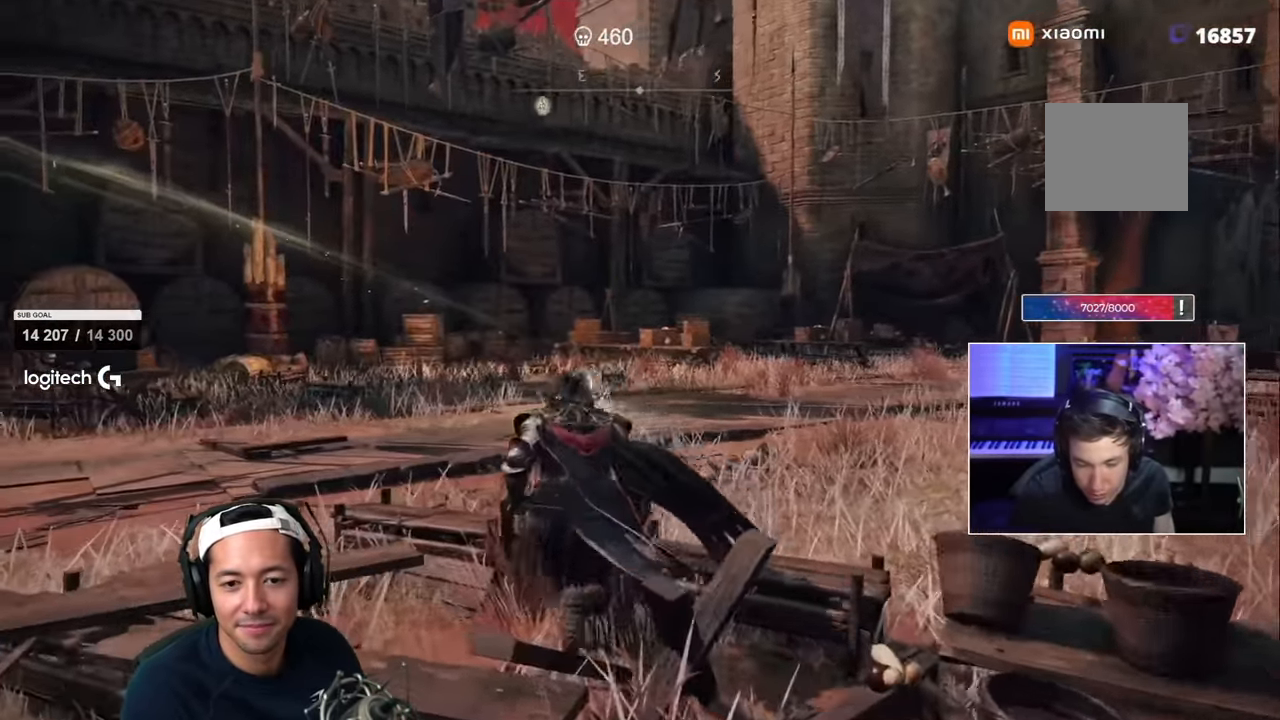
{"dt_ms": 500, "buttons": ["SQUARE"], "left_stick": "up", "right_stick": "center", "events": [[17, "right_stick", "left"], [167, "right_stick", "center"]]}
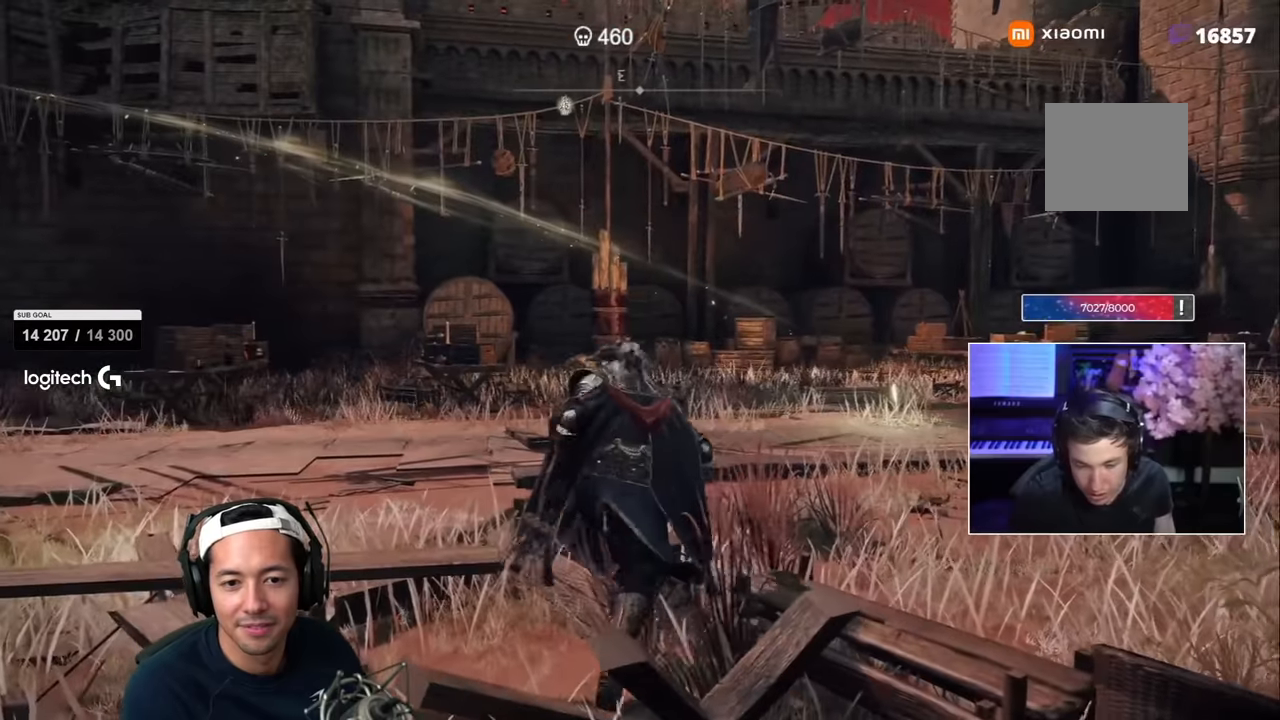
{"dt_ms": 500, "buttons": ["CIRCLE", "SQUARE"], "left_stick": "up", "right_stick": "center", "events": [[467, "CIRCLE", "down"]]}
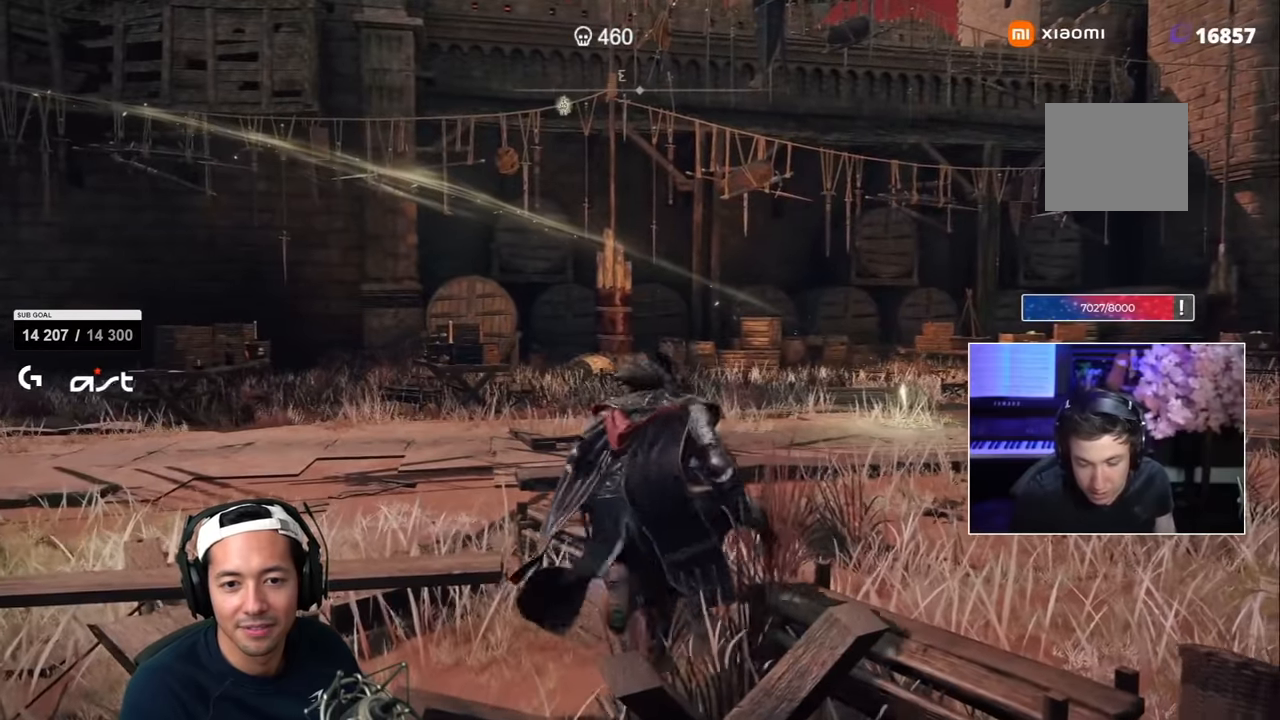
{"dt_ms": 500, "buttons": ["SQUARE"], "left_stick": "up", "right_stick": "center", "events": [[100, "CIRCLE", "up"]]}
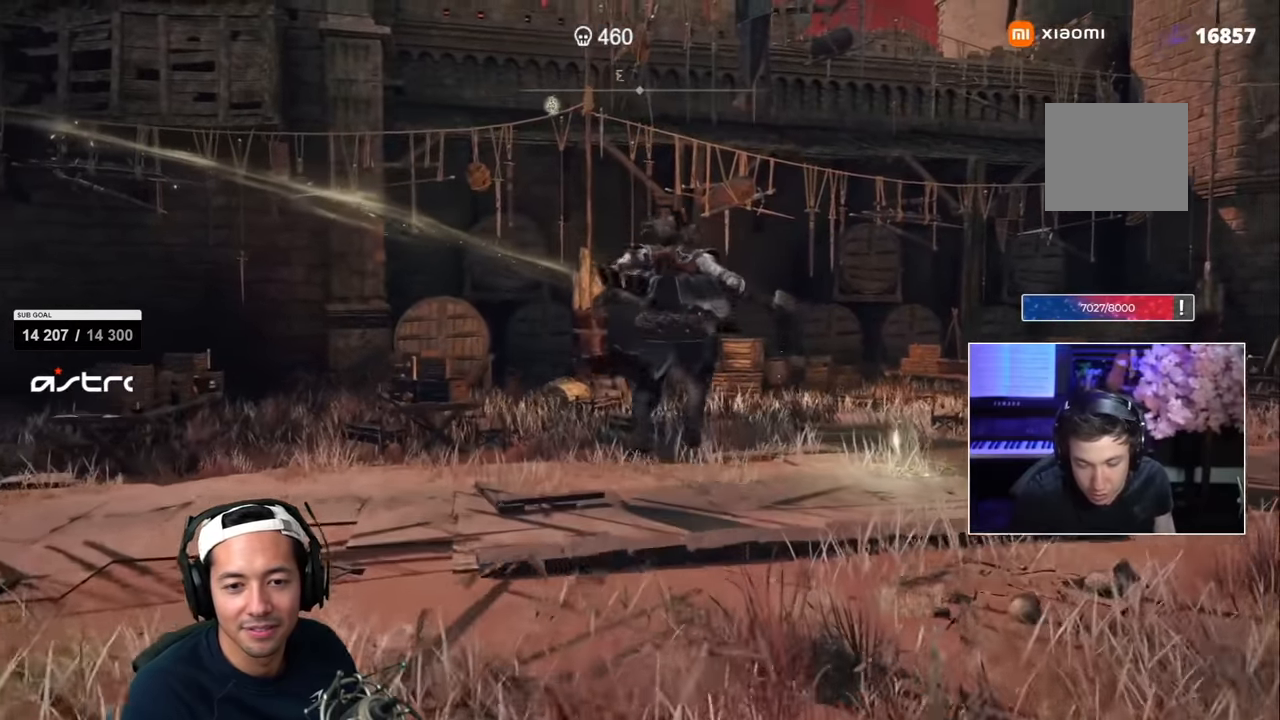
{"dt_ms": 500, "buttons": ["SQUARE"], "left_stick": "up", "right_stick": "center", "events": [[217, "R2", "down"], [333, "R2", "up"], [433, "right_stick", "left"], [500, "right_stick", "center"]]}
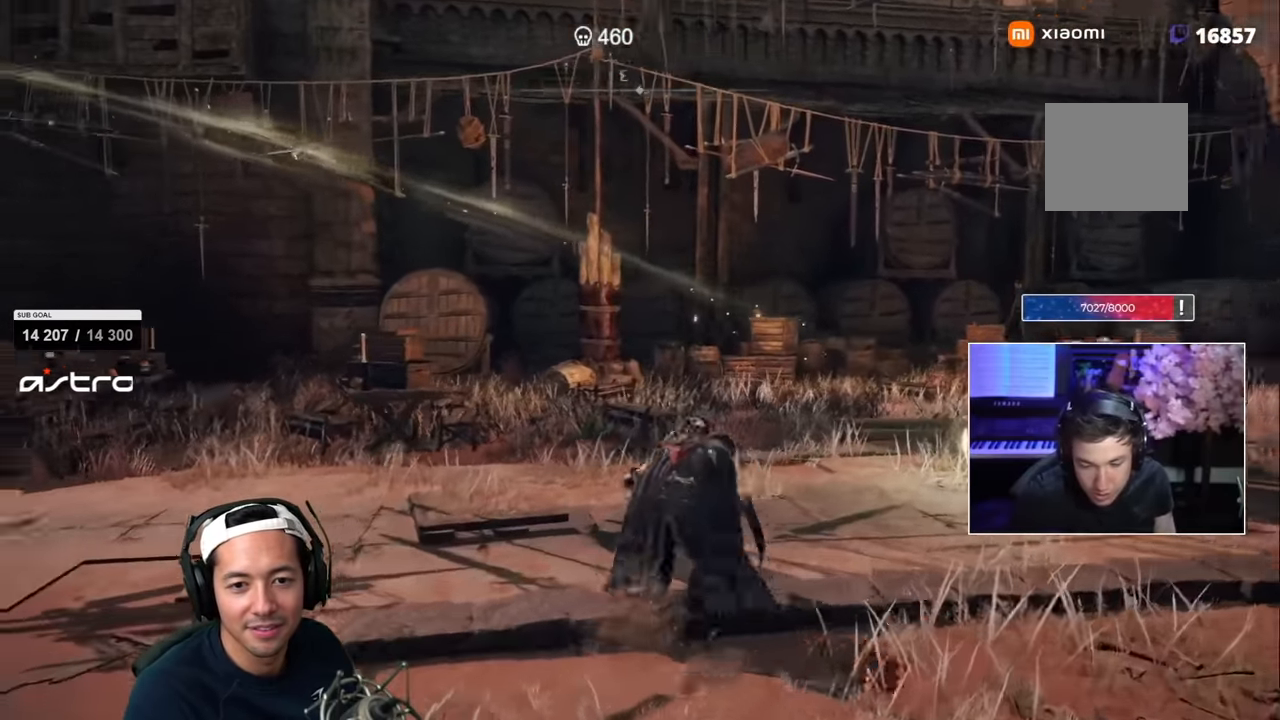
{"dt_ms": 500, "buttons": ["SQUARE"], "left_stick": "up", "right_stick": "center", "events": []}
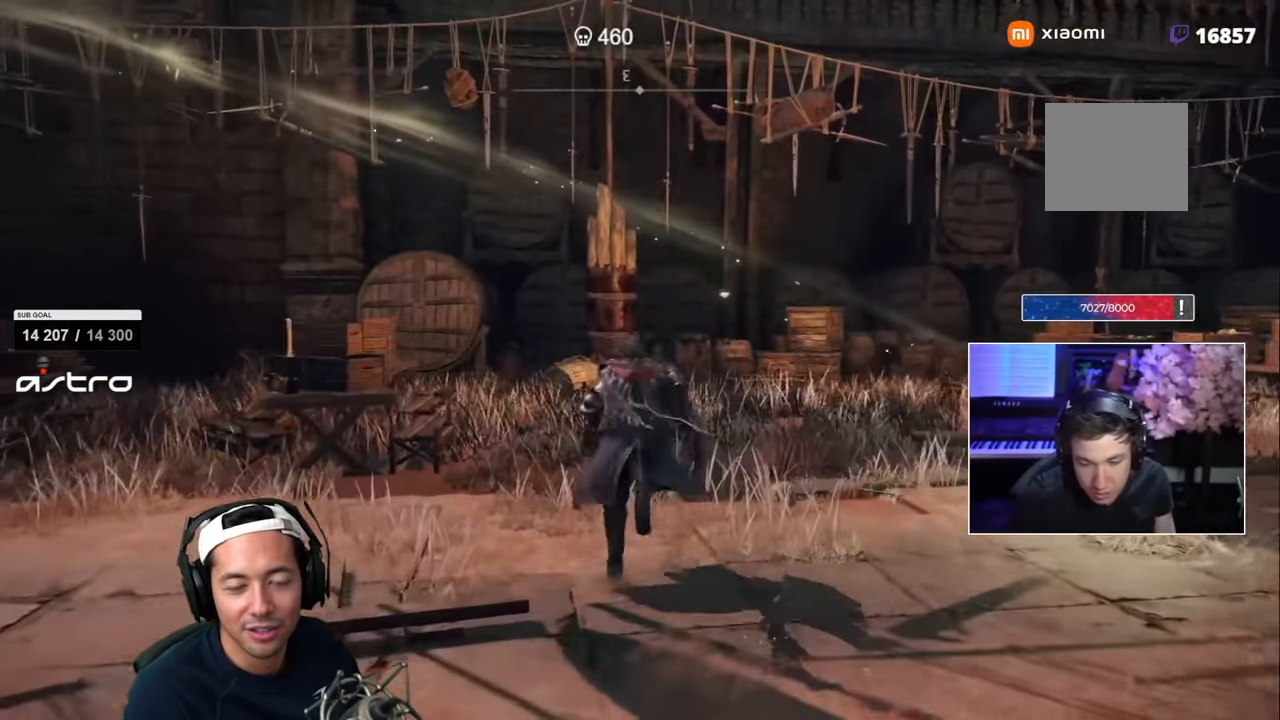
{"dt_ms": 500, "buttons": ["SQUARE"], "left_stick": "up", "right_stick": "center", "events": []}
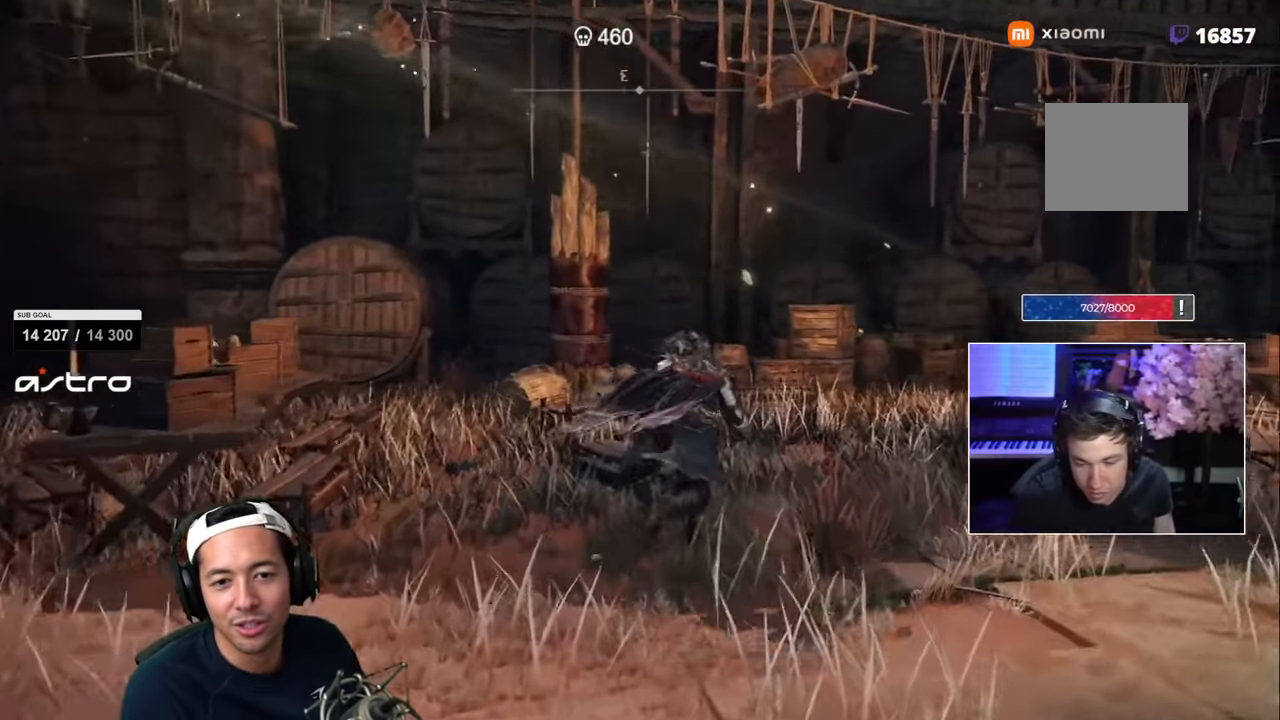
{"dt_ms": 500, "buttons": ["SQUARE"], "left_stick": "up-left", "right_stick": "center", "events": [[33, "right_stick", "right"], [166, "right_stick", "center"], [483, "left_stick", "up-left"]]}
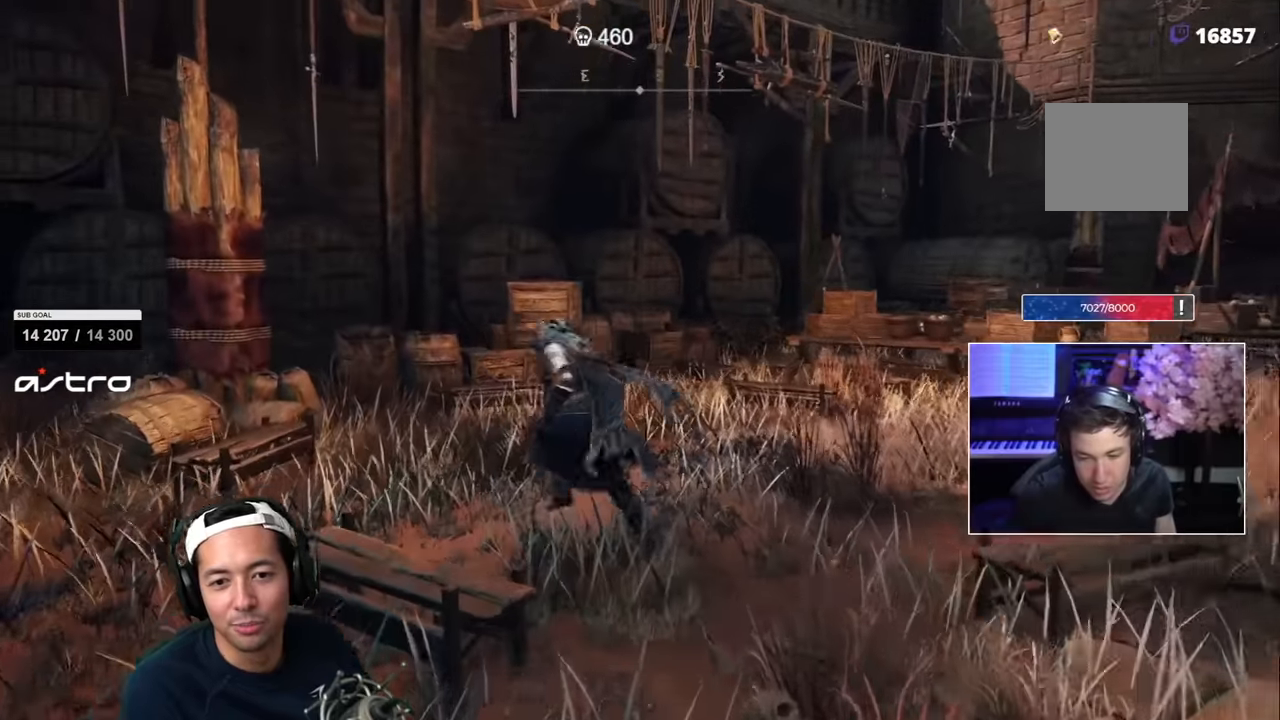
{"dt_ms": 500, "buttons": [], "left_stick": "center", "right_stick": "center", "events": [[283, "SQUARE", "up"], [383, "CIRCLE", "down"], [500, "CIRCLE", "up"], [500, "left_stick", "center"]]}
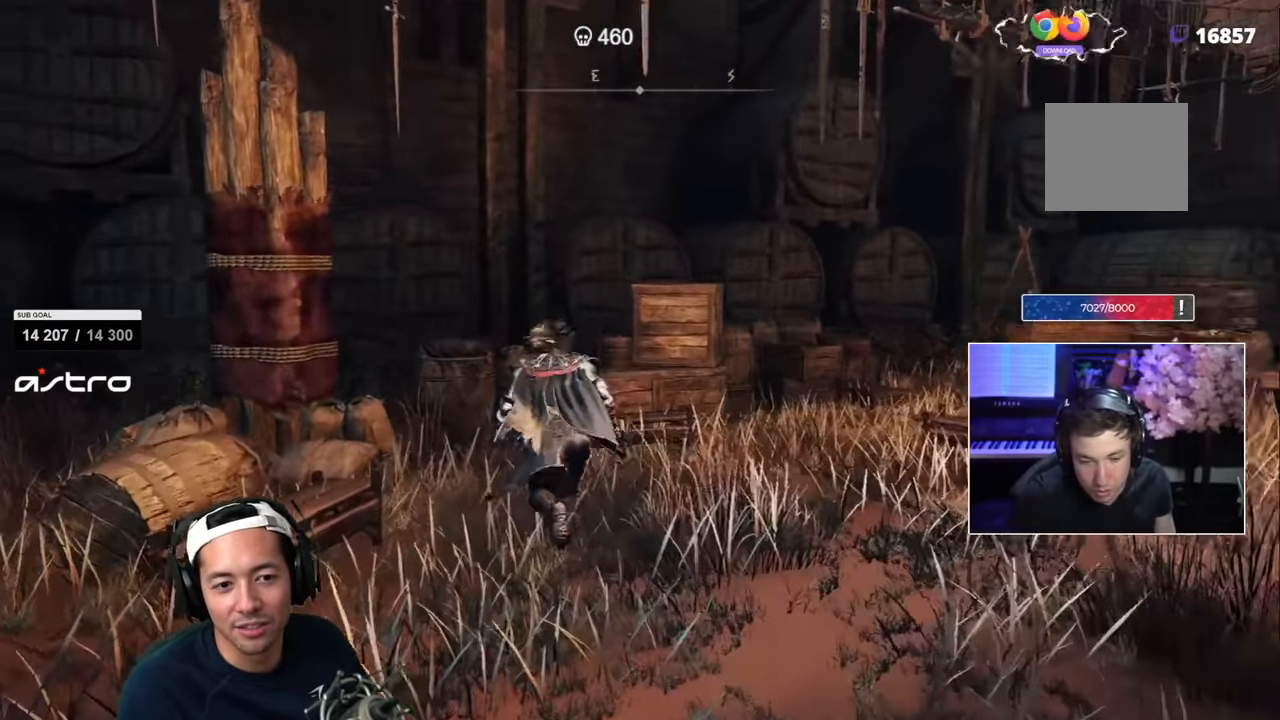
{"dt_ms": 500, "buttons": [], "left_stick": "center", "right_stick": "right", "events": [[166, "left_stick", "down-right"], [250, "right_stick", "right"], [366, "left_stick", "center"]]}
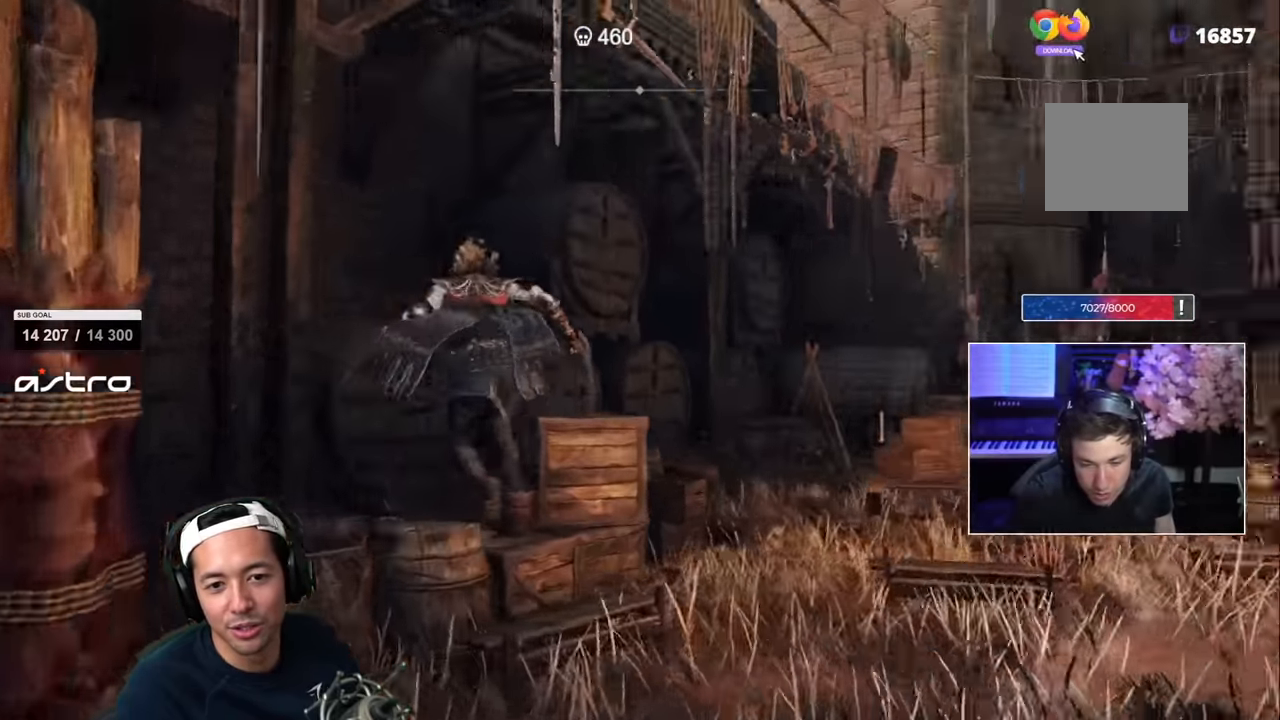
{"dt_ms": 1000, "buttons": [], "left_stick": "up-left", "right_stick": "right"}
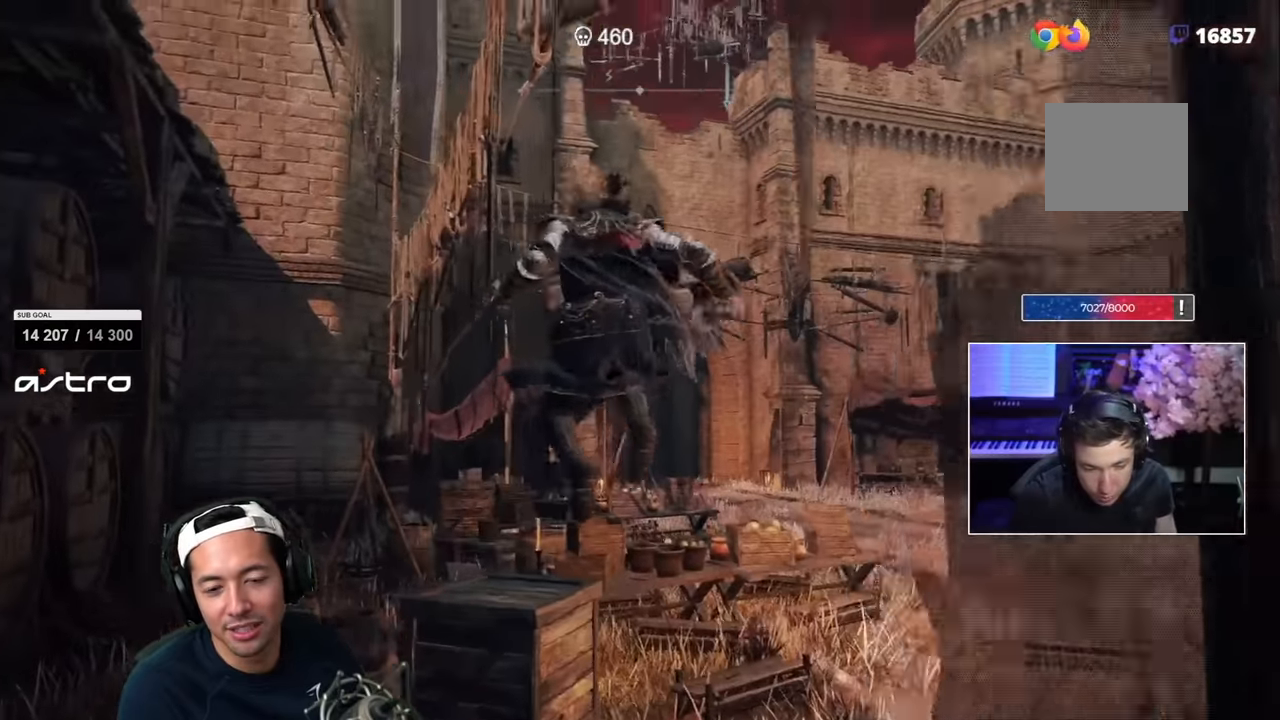
{"dt_ms": 500, "buttons": [], "left_stick": "up-left", "right_stick": "center", "events": [[16, "L2", "down"], [66, "L2", "up"], [83, "CIRCLE", "down"], [133, "CIRCLE", "up"], [233, "R2", "down"], [300, "R2", "up"], [400, "right_stick", "center"]]}